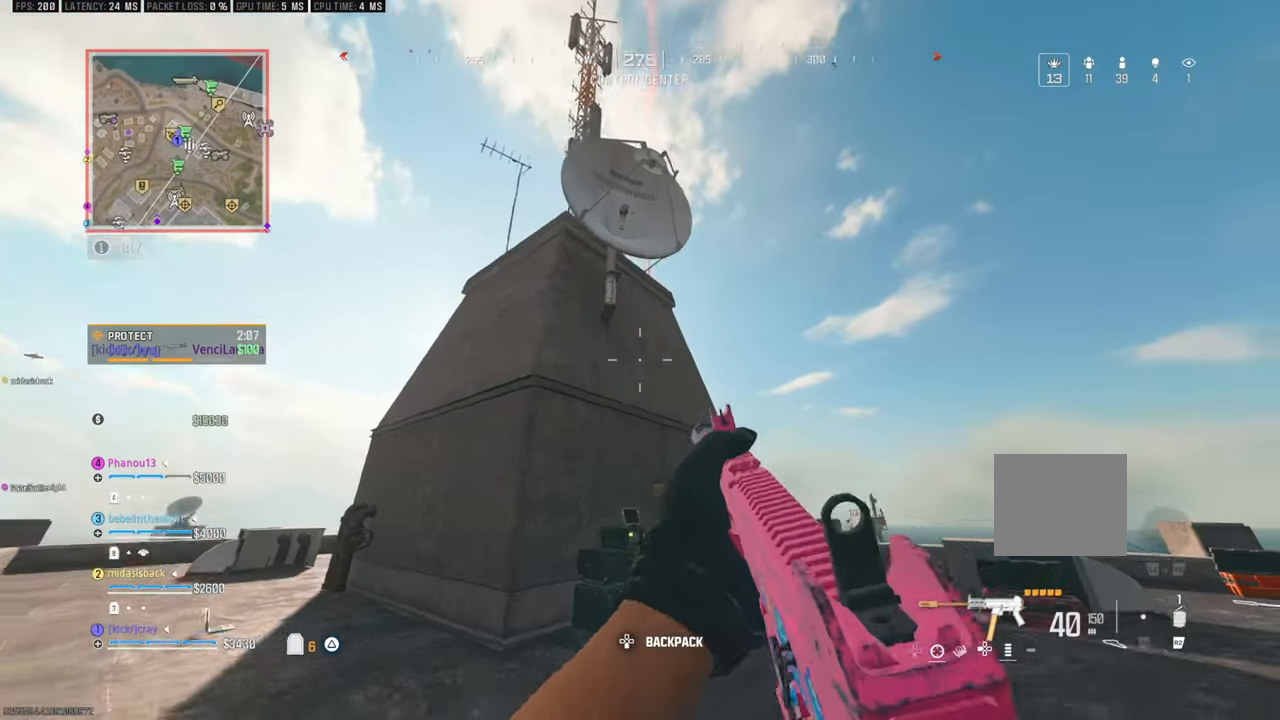
Gameplay with a controller (PlayStation layout); each line is a JSON object with the inputs held at the frame after it (dt_ms = milliseconds from this image to that frame). "events" lists button and stick changes between this image and that frame as [ms after this image, input, new state], when the widget could be followed in between.
{"dt_ms": 500, "buttons": [], "left_stick": "left", "right_stick": "up", "events": [[33, "right_stick", "down"], [250, "right_stick", "right"], [500, "right_stick", "up"]]}
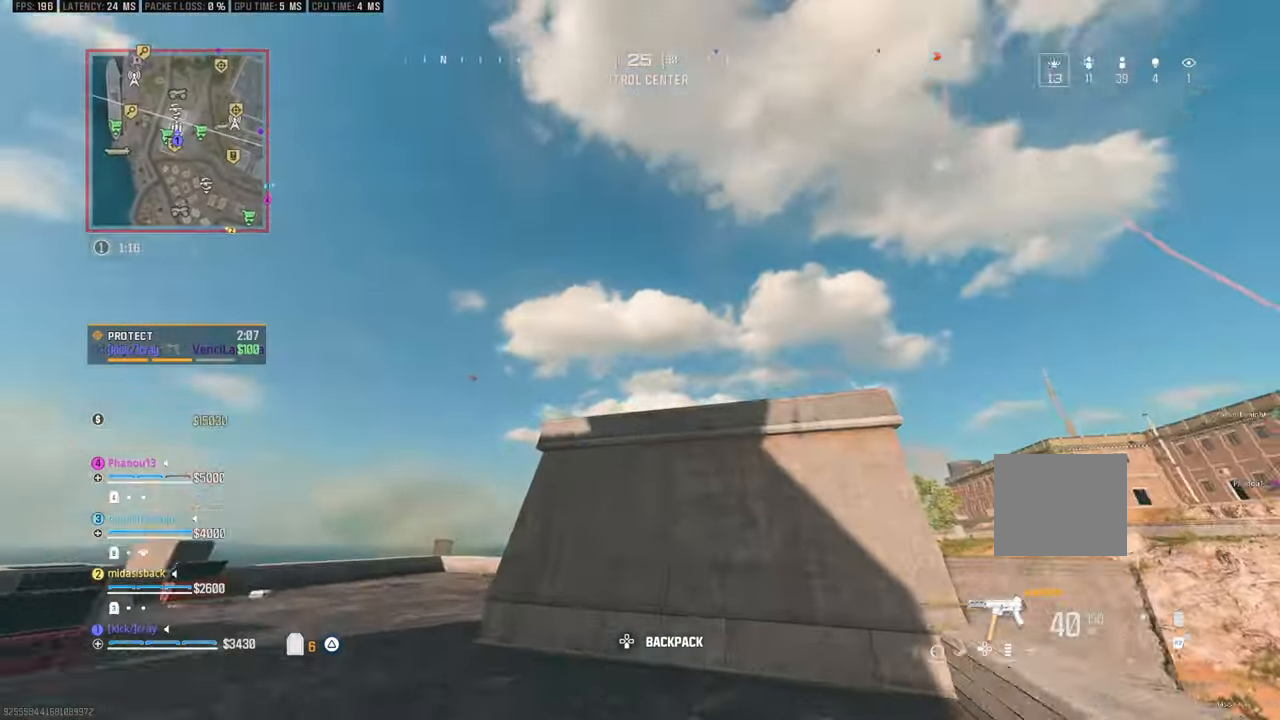
{"dt_ms": 500, "buttons": [], "left_stick": "down-left", "right_stick": "center", "events": [[133, "right_stick", "down-left"], [250, "right_stick", "down"], [450, "right_stick", "center"], [500, "left_stick", "down-left"]]}
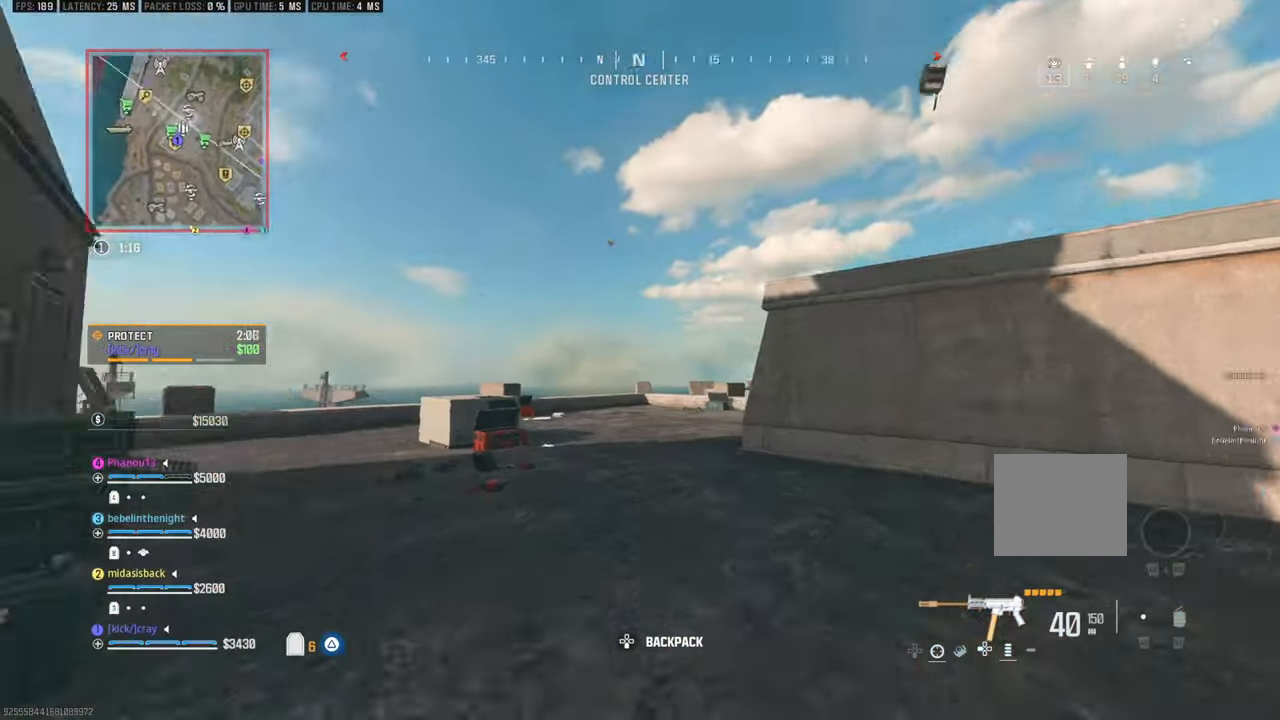
{"dt_ms": 1000, "buttons": [], "left_stick": "up", "right_stick": "right"}
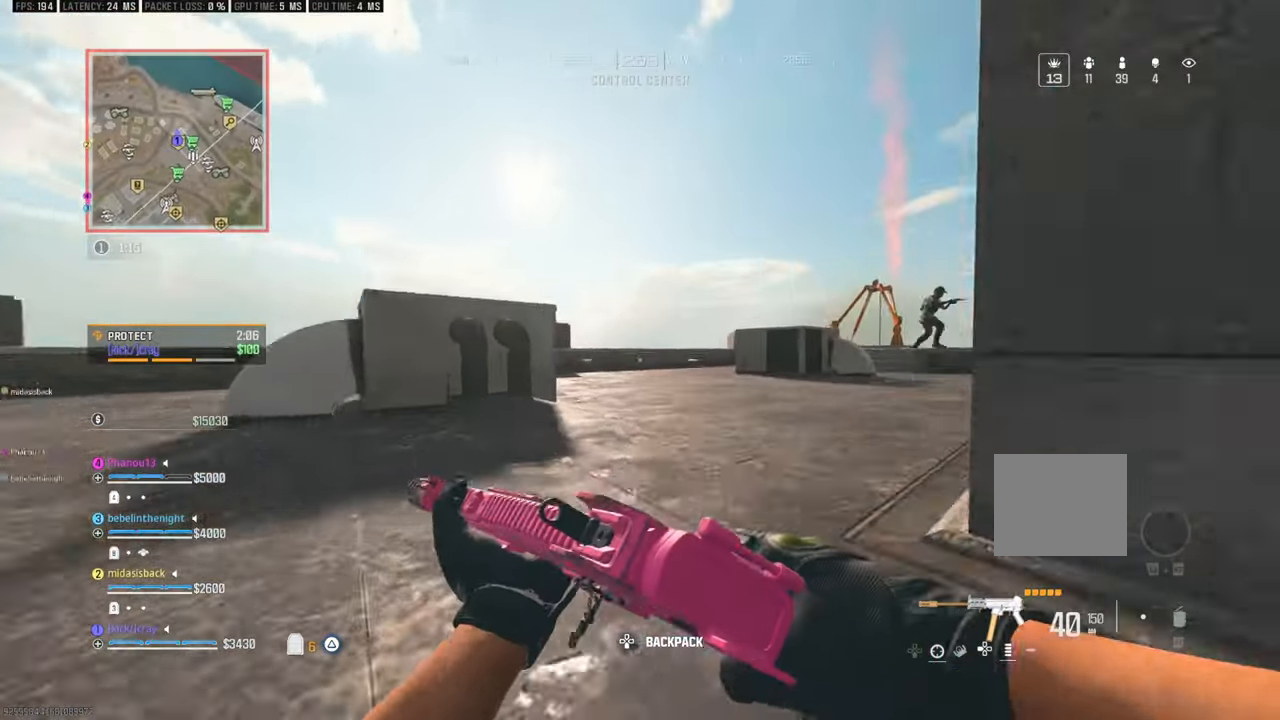
{"dt_ms": 1000, "buttons": [], "left_stick": "up", "right_stick": "center"}
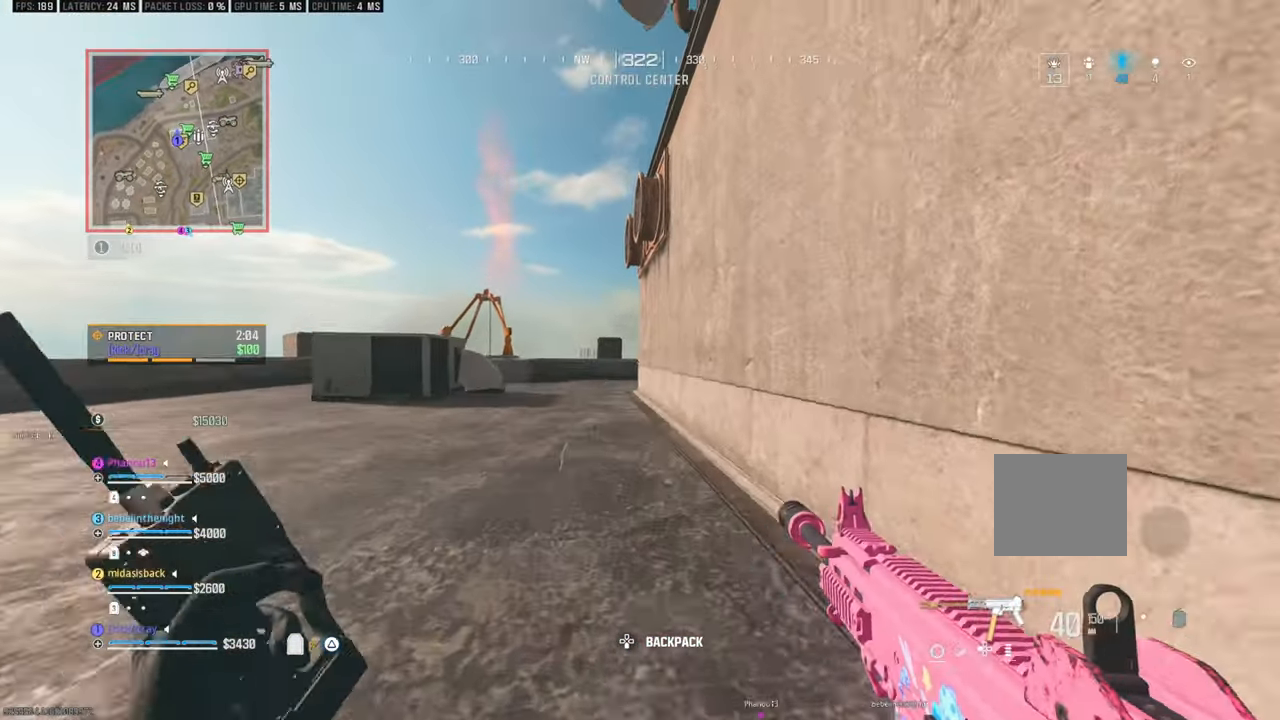
{"dt_ms": 500, "buttons": [], "left_stick": "up-left", "right_stick": "center"}
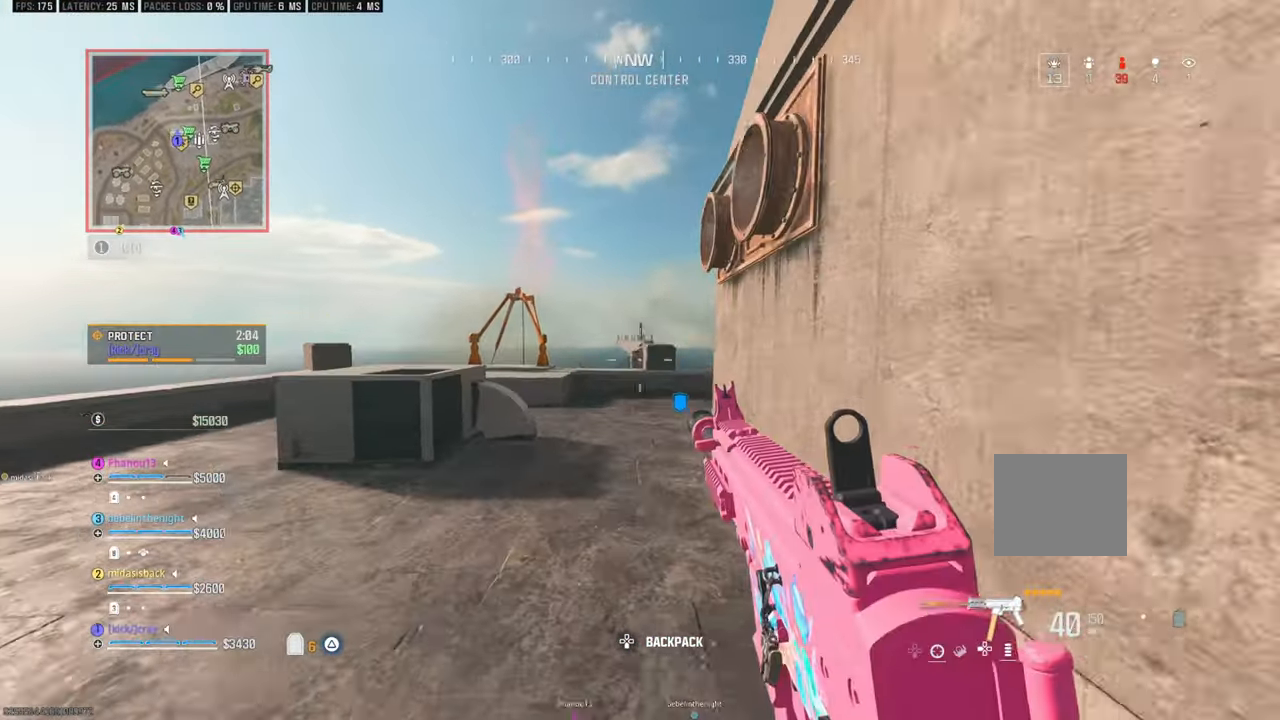
{"dt_ms": 500, "buttons": [], "left_stick": "up-left", "right_stick": "center", "events": [[50, "L3", "down"], [100, "L3", "up"], [200, "L3", "down"], [300, "right_stick", "right"], [350, "L3", "up"], [450, "right_stick", "center"]]}
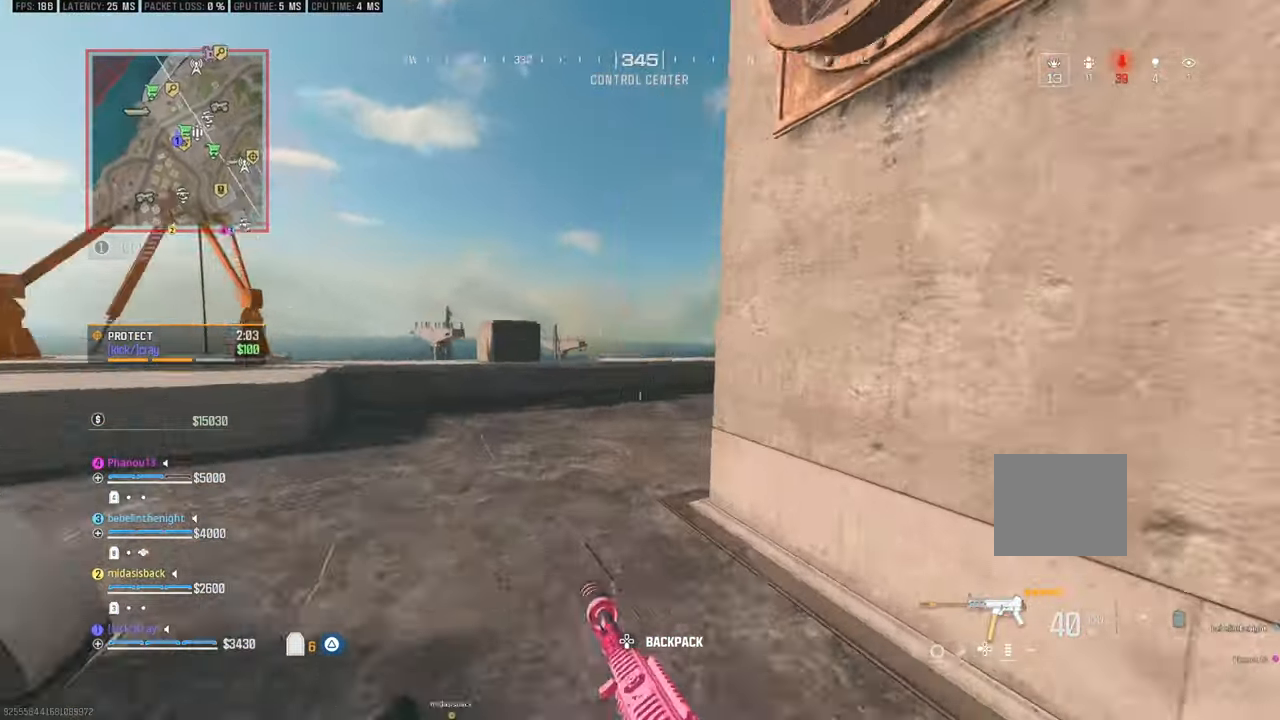
{"dt_ms": 1000, "buttons": [], "left_stick": "up-left", "right_stick": "center"}
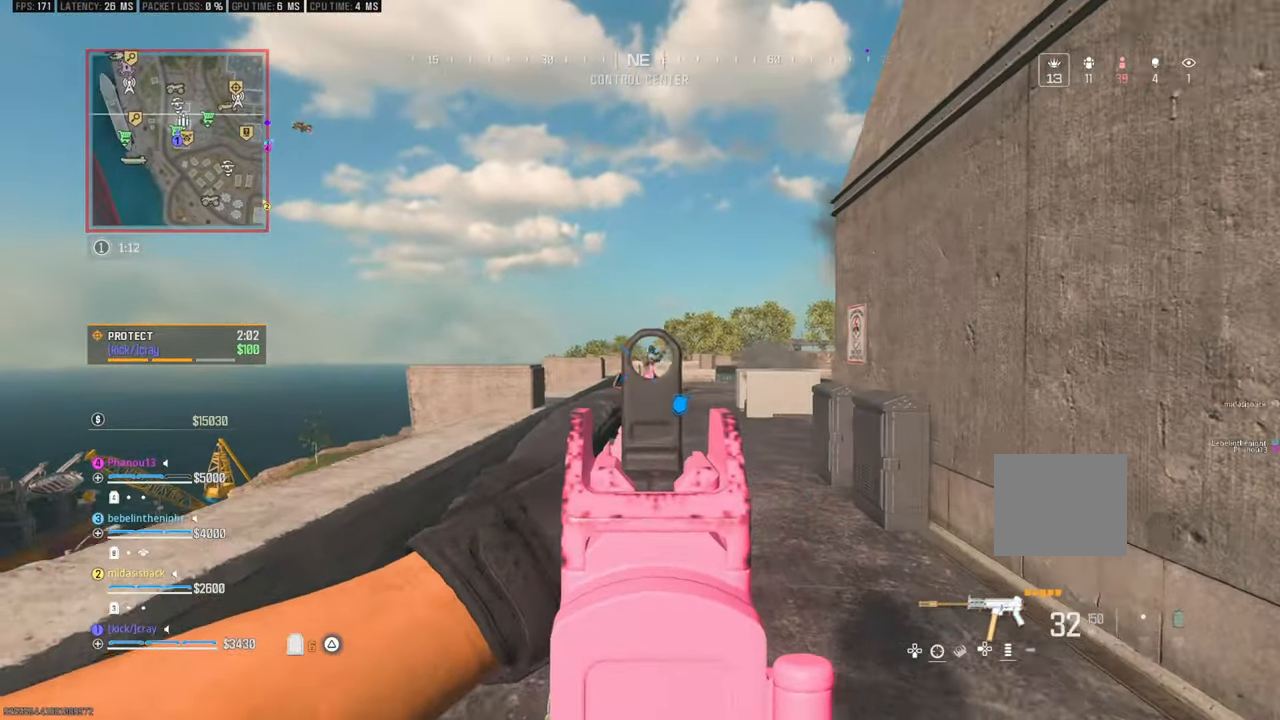
{"dt_ms": 500, "buttons": [], "left_stick": "left", "right_stick": "center", "events": [[50, "left_stick", "left"], [150, "left_stick", "center"], [150, "right_stick", "down-right"], [200, "left_stick", "right"], [200, "right_stick", "center"], [250, "left_stick", "up-right"], [400, "left_stick", "up-left"], [450, "left_stick", "left"]]}
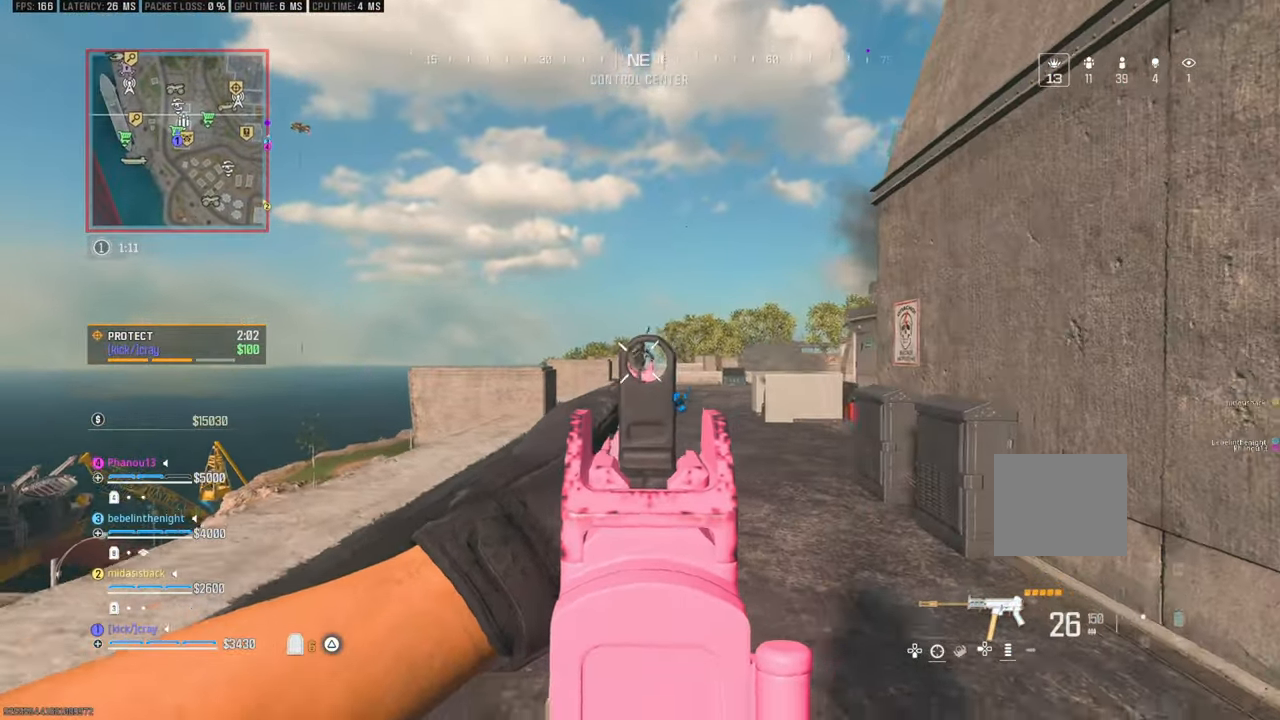
{"dt_ms": 500, "buttons": [], "left_stick": "down-right", "right_stick": "center", "events": [[50, "left_stick", "down"], [50, "right_stick", "down"], [117, "left_stick", "down-right"], [167, "right_stick", "center"], [317, "right_stick", "down"], [367, "right_stick", "center"]]}
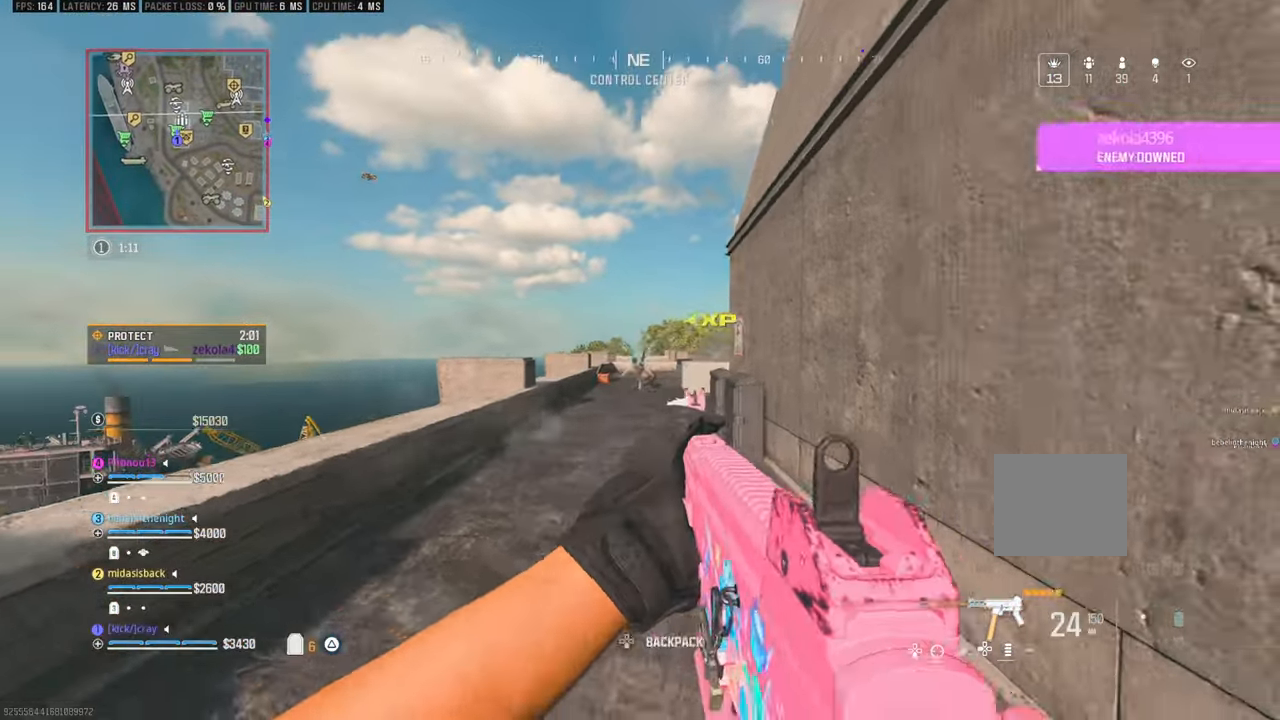
{"dt_ms": 500, "buttons": [], "left_stick": "right", "right_stick": "center", "events": [[67, "left_stick", "up-left"], [133, "right_stick", "down"], [183, "left_stick", "left"], [333, "left_stick", "center"], [383, "left_stick", "right"], [433, "right_stick", "center"]]}
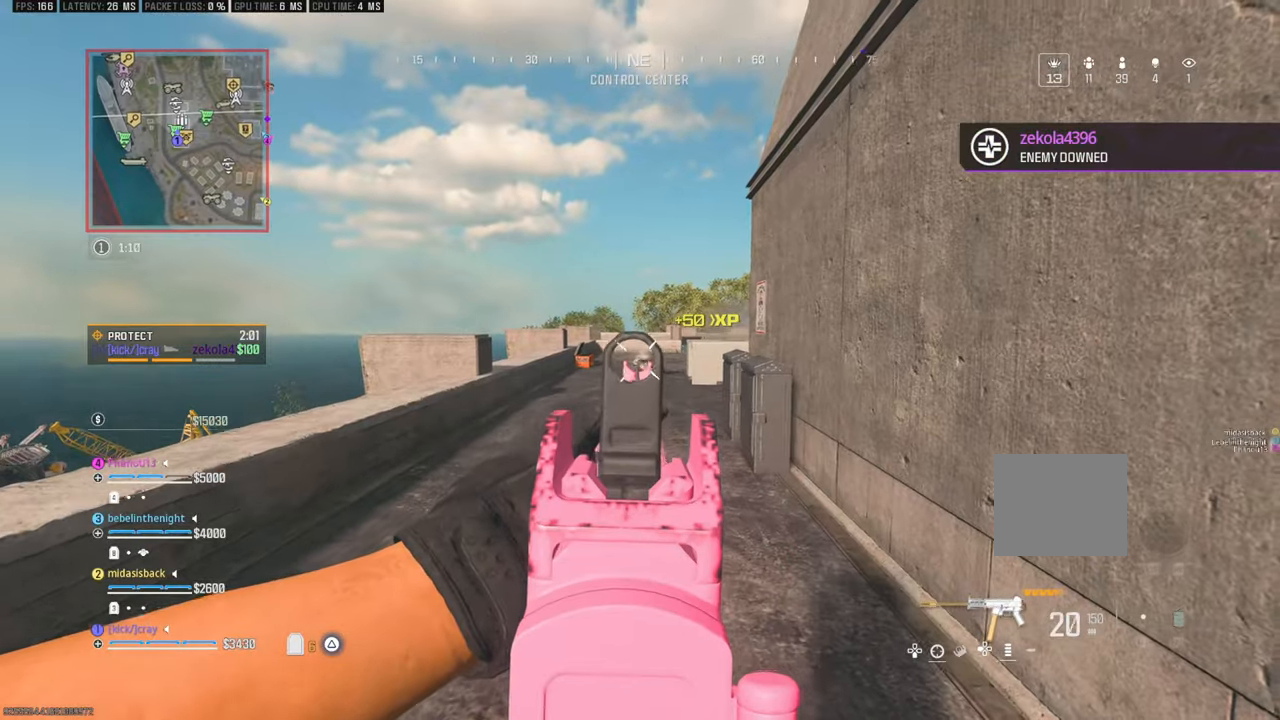
{"dt_ms": 500, "buttons": [], "left_stick": "down-right", "right_stick": "center", "events": [[33, "left_stick", "center"], [67, "right_stick", "down"], [233, "right_stick", "center"], [283, "left_stick", "down-right"]]}
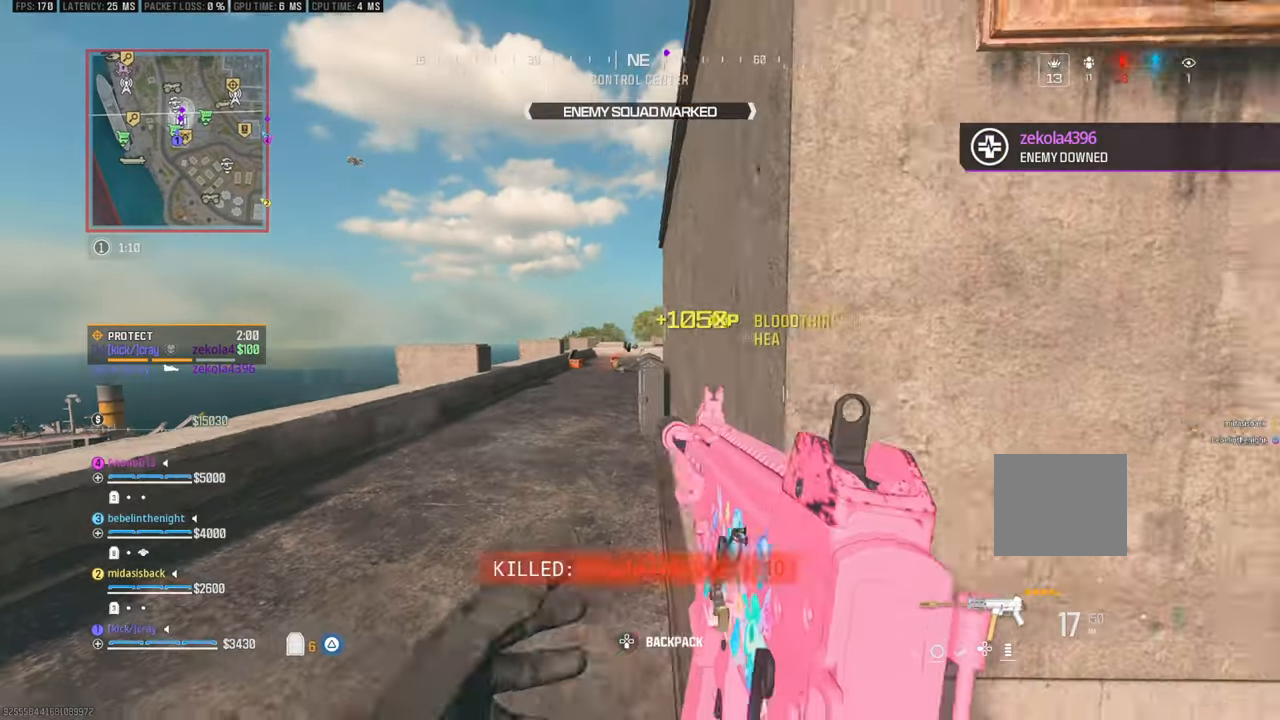
{"dt_ms": 500, "buttons": [], "left_stick": "up-right", "right_stick": "center", "events": [[50, "left_stick", "right"], [367, "left_stick", "center"], [483, "left_stick", "up-right"]]}
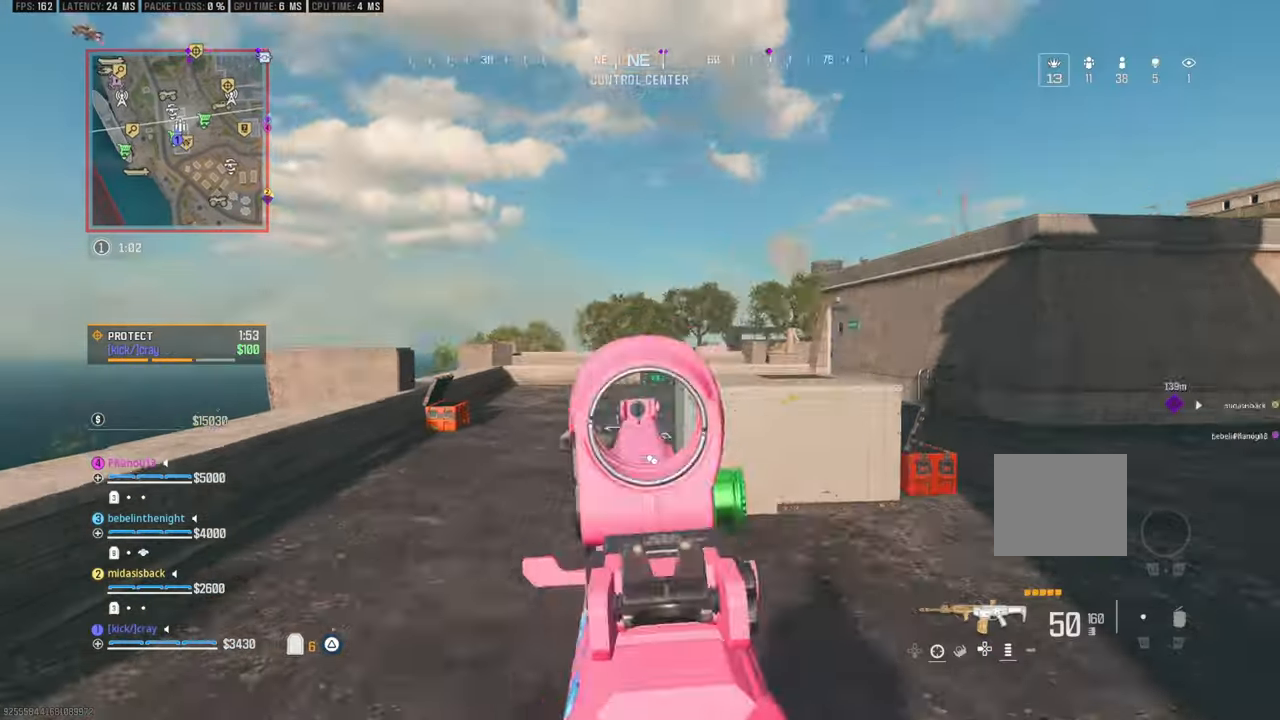
{"dt_ms": 500, "buttons": [], "left_stick": "up", "right_stick": "center", "events": [[117, "L3", "down"], [117, "left_stick", "up-left"], [217, "L3", "up"], [250, "left_stick", "up"]]}
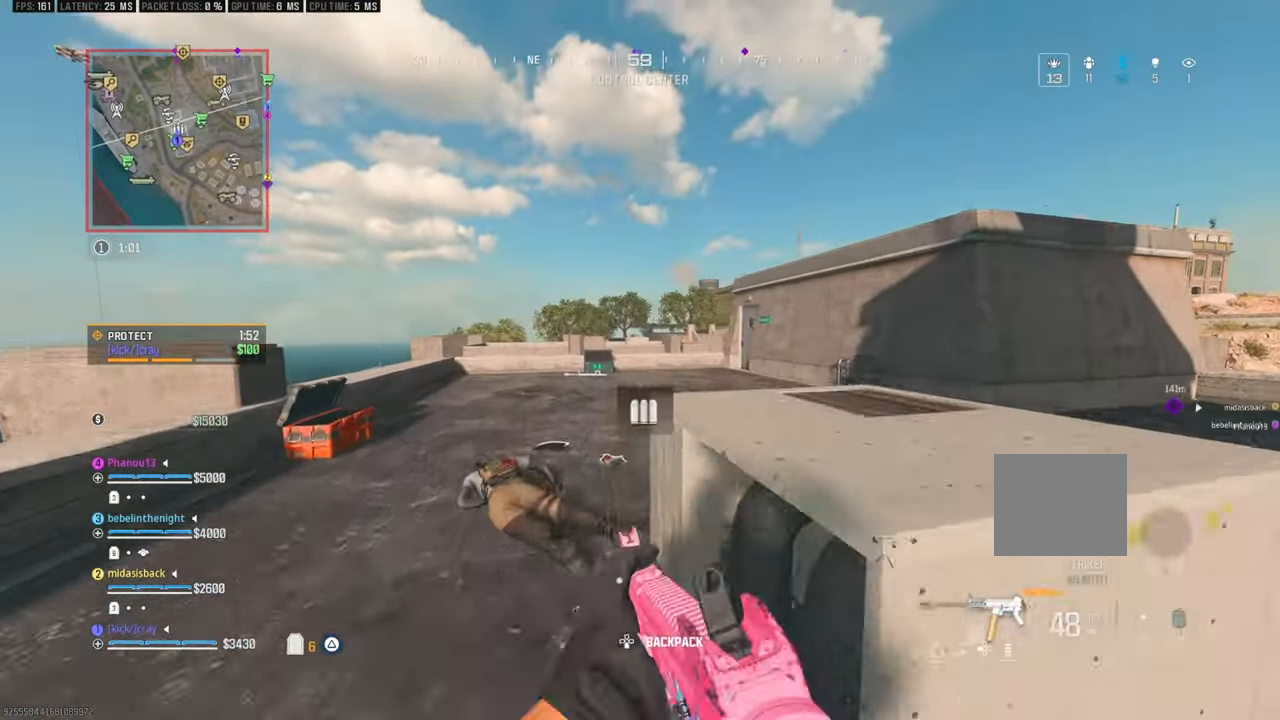
{"dt_ms": 500, "buttons": [], "left_stick": "up", "right_stick": "down-right", "events": [[433, "right_stick", "down-right"]]}
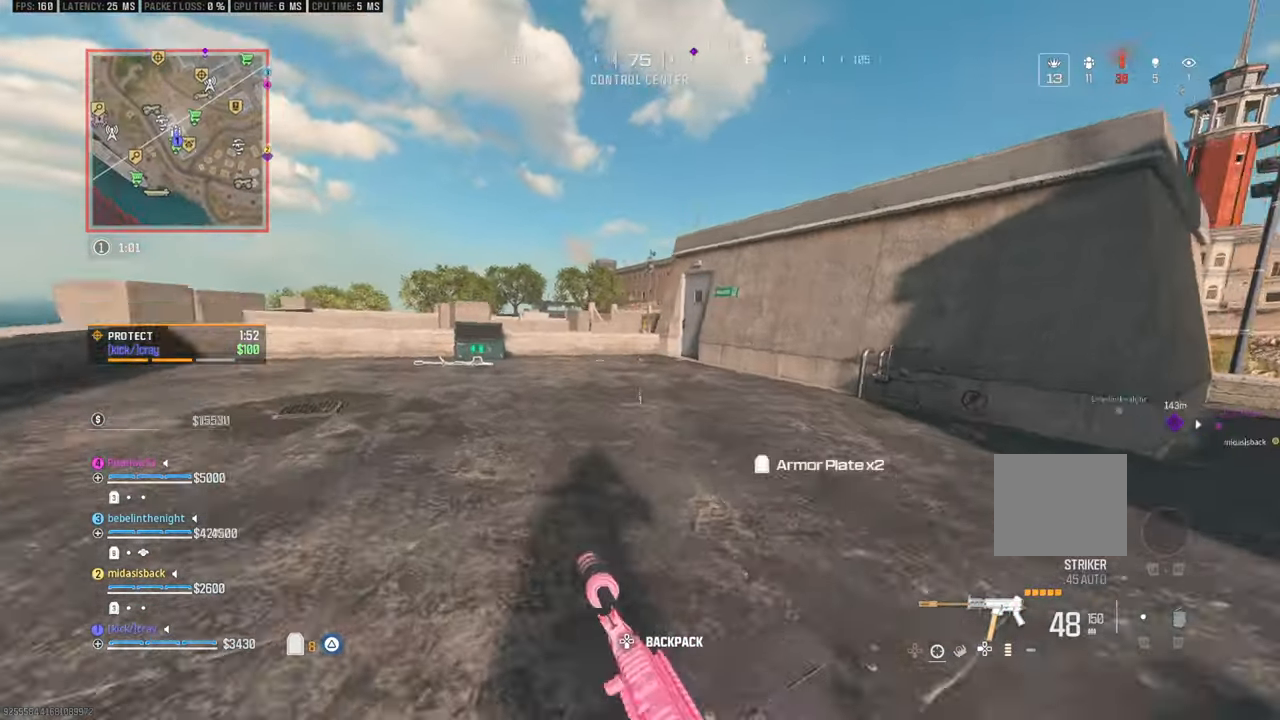
{"dt_ms": 500, "buttons": [], "left_stick": "up", "right_stick": "center", "events": [[33, "right_stick", "center"]]}
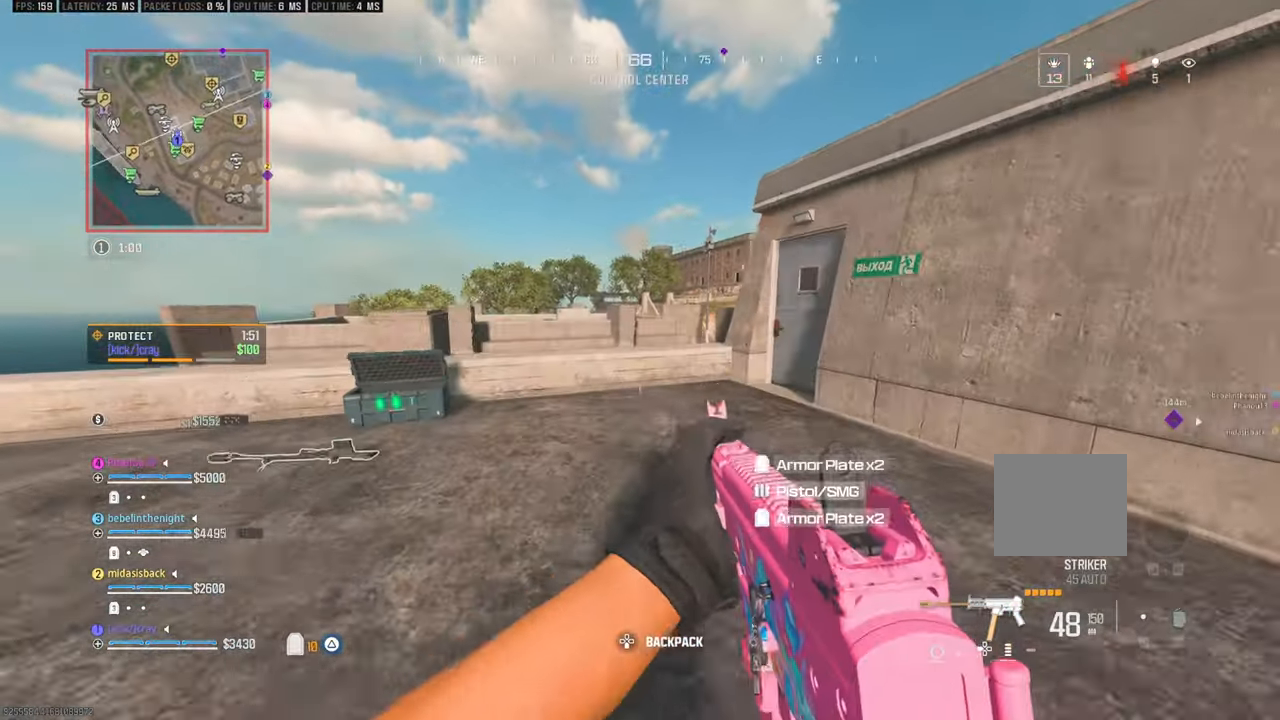
{"dt_ms": 500, "buttons": [], "left_stick": "up-left", "right_stick": "center", "events": [[367, "left_stick", "up-left"]]}
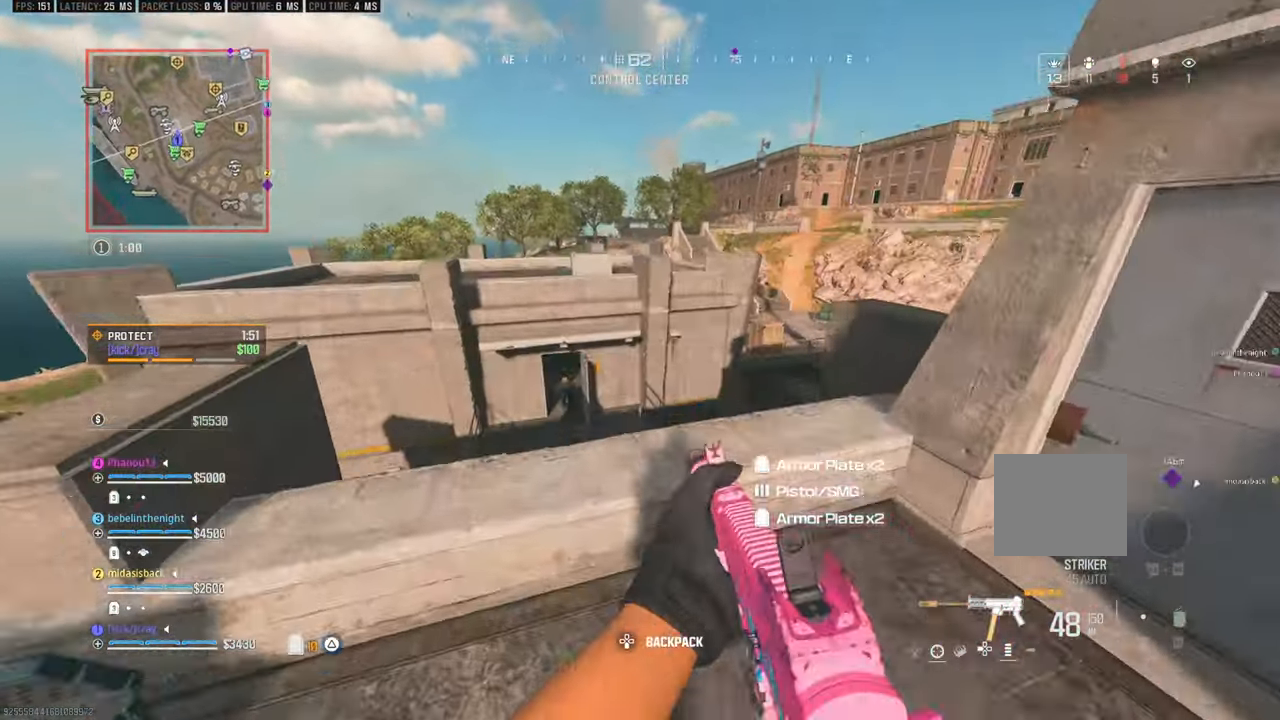
{"dt_ms": 500, "buttons": [], "left_stick": "center", "right_stick": "down-right", "events": [[17, "left_stick", "left"], [233, "right_stick", "down"], [317, "right_stick", "down-left"], [467, "left_stick", "center"], [467, "right_stick", "down-right"]]}
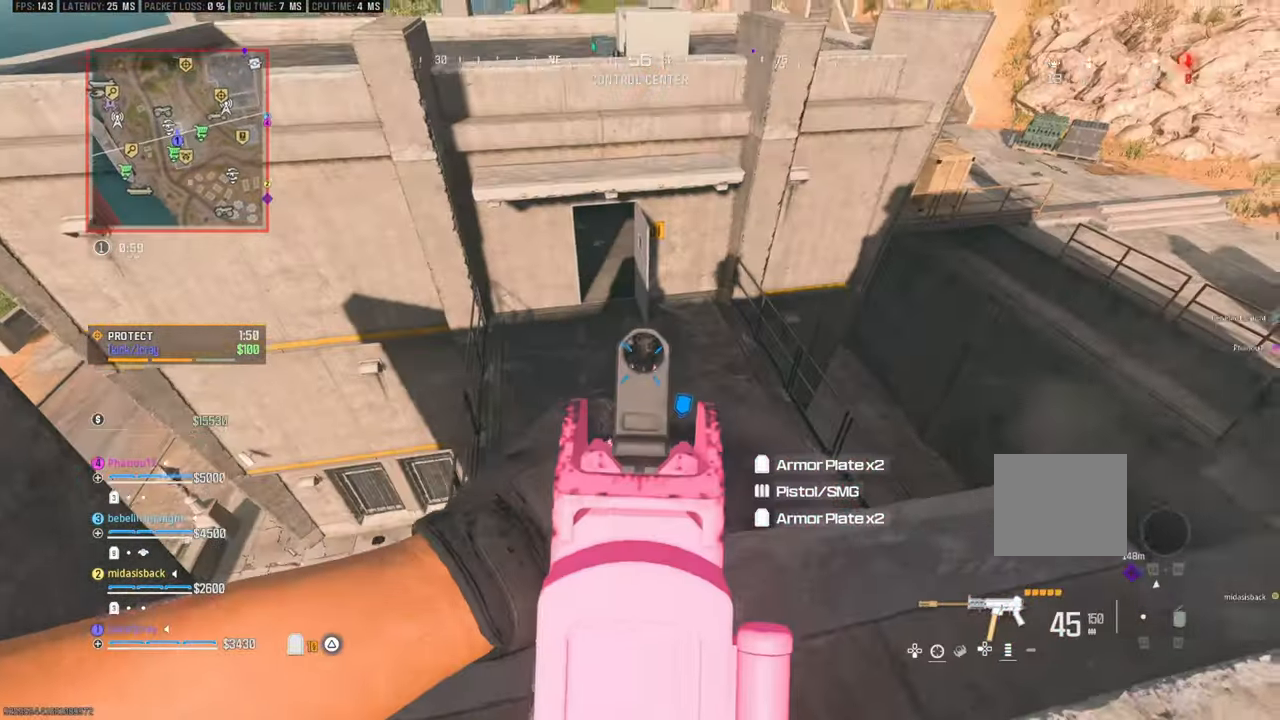
{"dt_ms": 500, "buttons": [], "left_stick": "up-right", "right_stick": "down", "events": [[17, "left_stick", "down-right"], [17, "right_stick", "center"], [117, "left_stick", "right"], [167, "right_stick", "down"], [267, "left_stick", "up-right"]]}
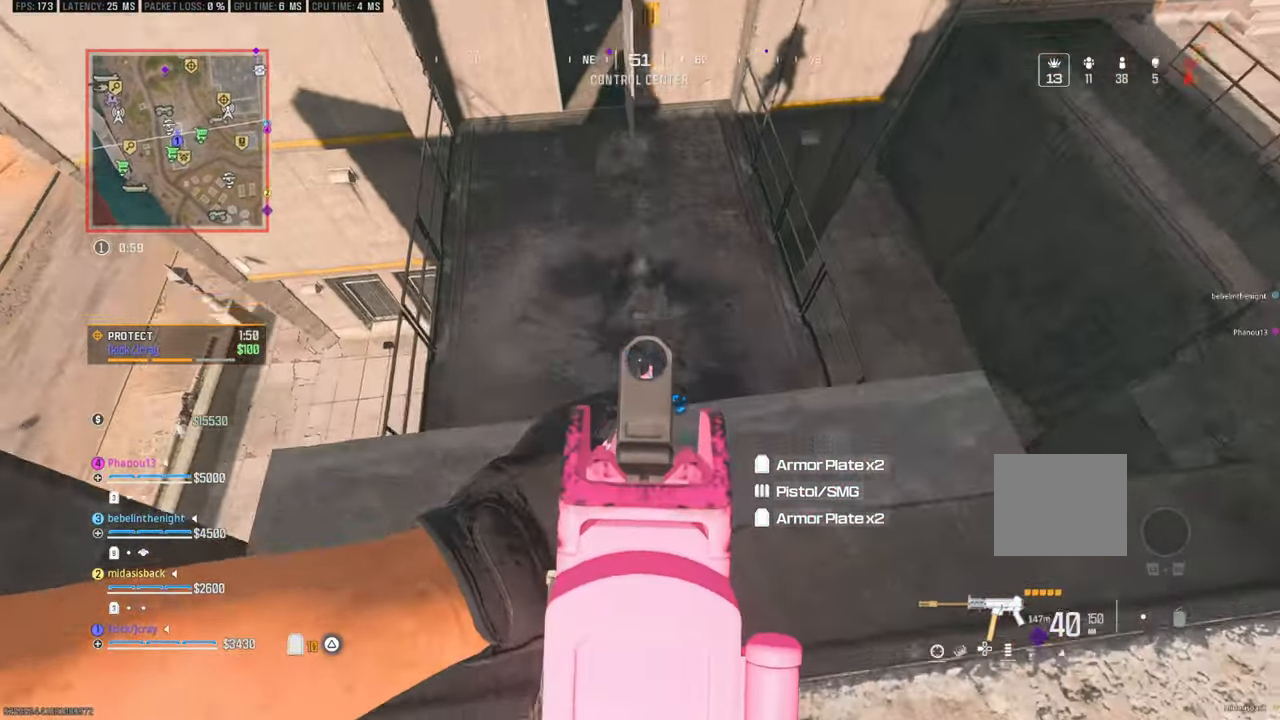
{"dt_ms": 500, "buttons": [], "left_stick": "right", "right_stick": "left", "events": [[83, "left_stick", "up"], [133, "right_stick", "down-left"], [283, "left_stick", "up-right"], [333, "right_stick", "left"], [383, "left_stick", "right"]]}
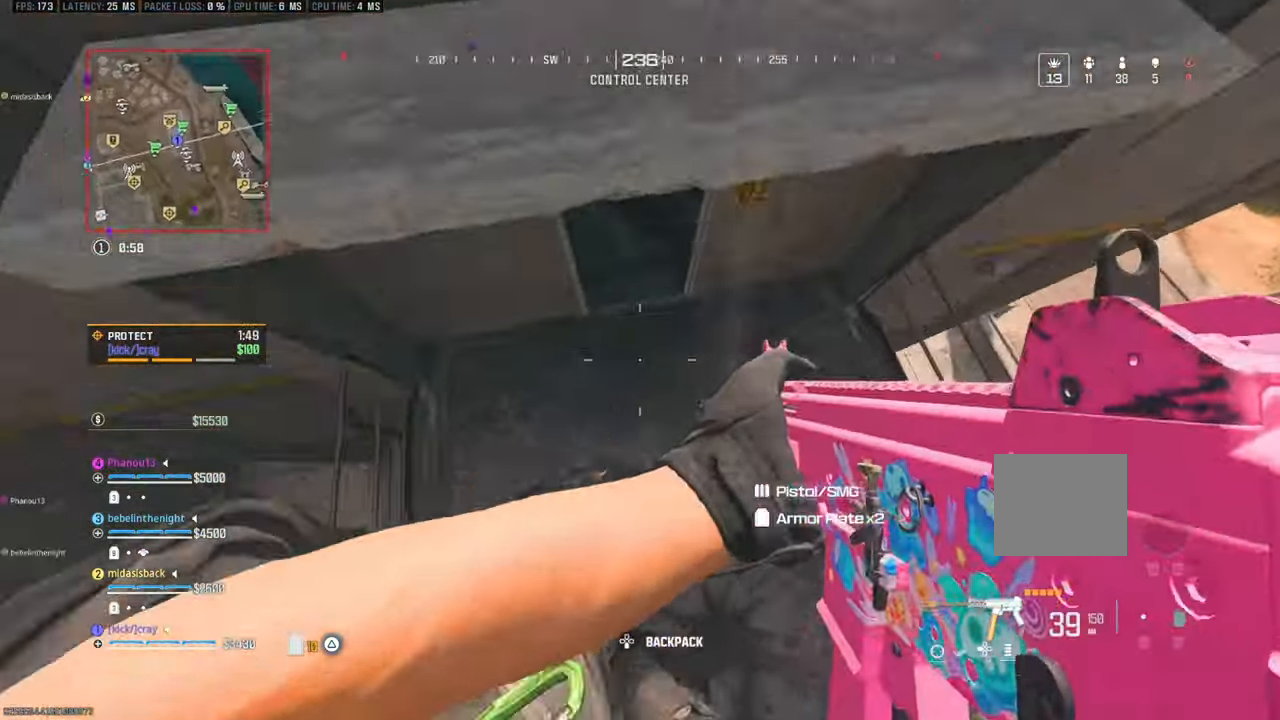
{"dt_ms": 500, "buttons": [], "left_stick": "up-right", "right_stick": "center", "events": [[17, "right_stick", "up-left"], [167, "right_stick", "up"], [217, "left_stick", "up-right"], [467, "right_stick", "center"]]}
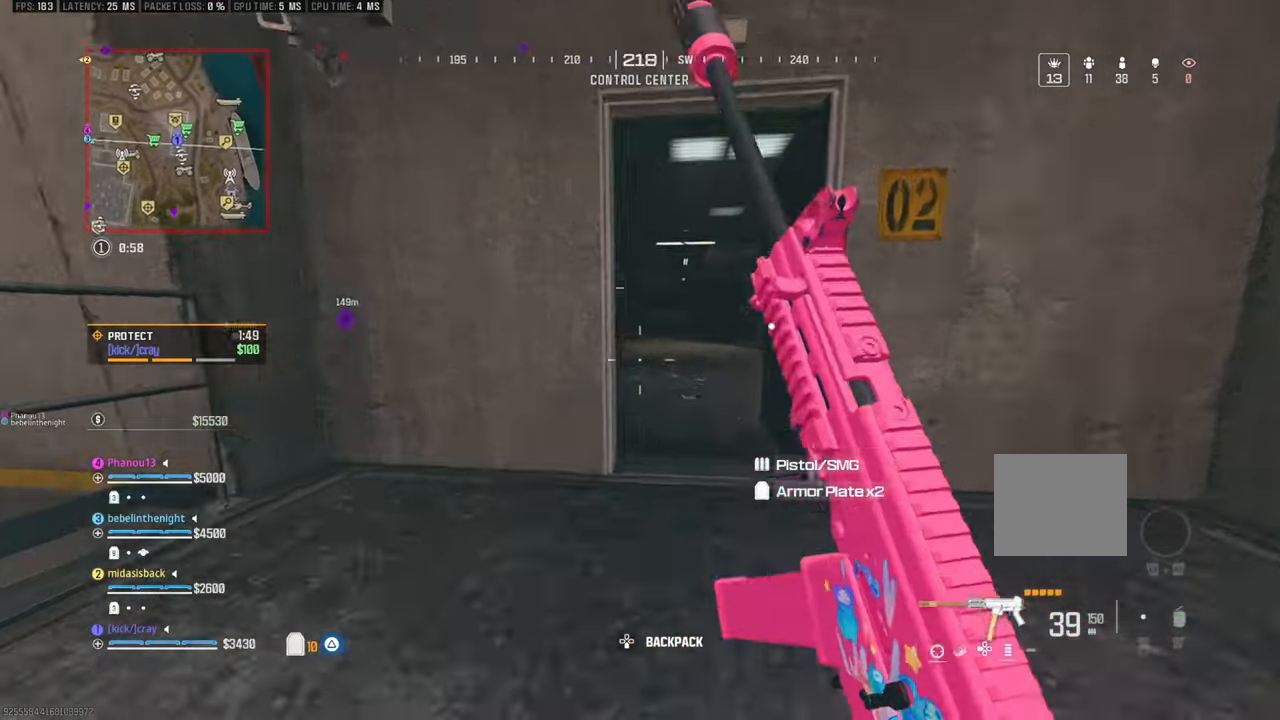
{"dt_ms": 500, "buttons": [], "left_stick": "down-left", "right_stick": "right", "events": [[200, "left_stick", "up"], [317, "left_stick", "up-left"], [317, "right_stick", "right"], [433, "left_stick", "down-left"]]}
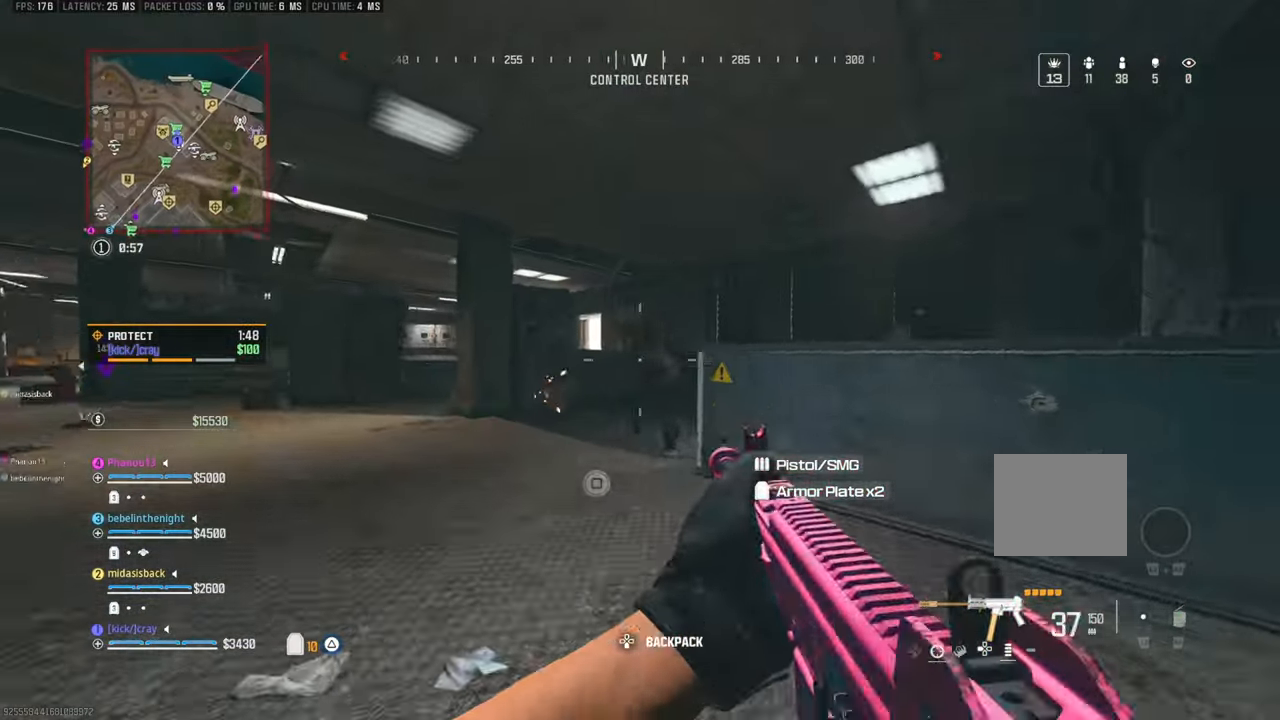
{"dt_ms": 500, "buttons": [], "left_stick": "up-right", "right_stick": "down-left", "events": [[83, "left_stick", "down"], [83, "right_stick", "center"], [183, "left_stick", "right"], [183, "right_stick", "down-right"], [283, "left_stick", "up"], [333, "left_stick", "up-left"], [333, "right_stick", "center"], [383, "right_stick", "down-left"], [433, "left_stick", "center"], [483, "left_stick", "up-right"]]}
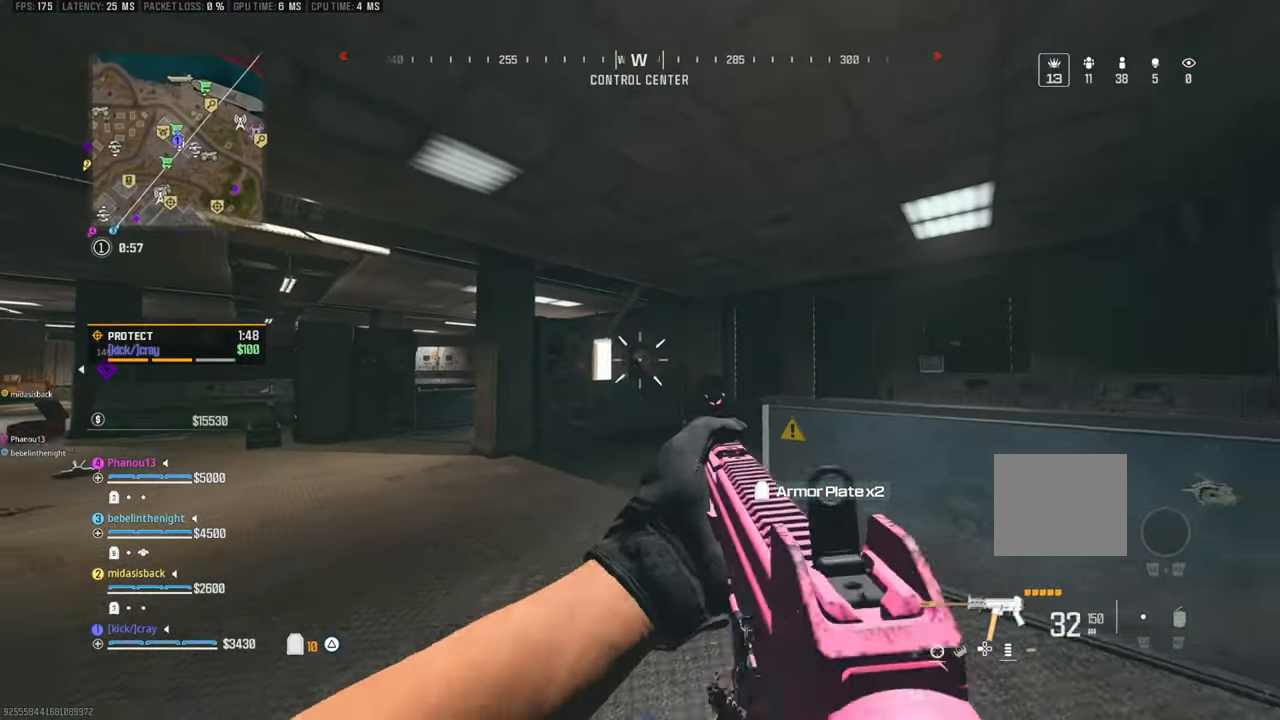
{"dt_ms": 500, "buttons": [], "left_stick": "up", "right_stick": "left", "events": [[83, "right_stick", "center"], [183, "right_stick", "left"], [233, "left_stick", "up"]]}
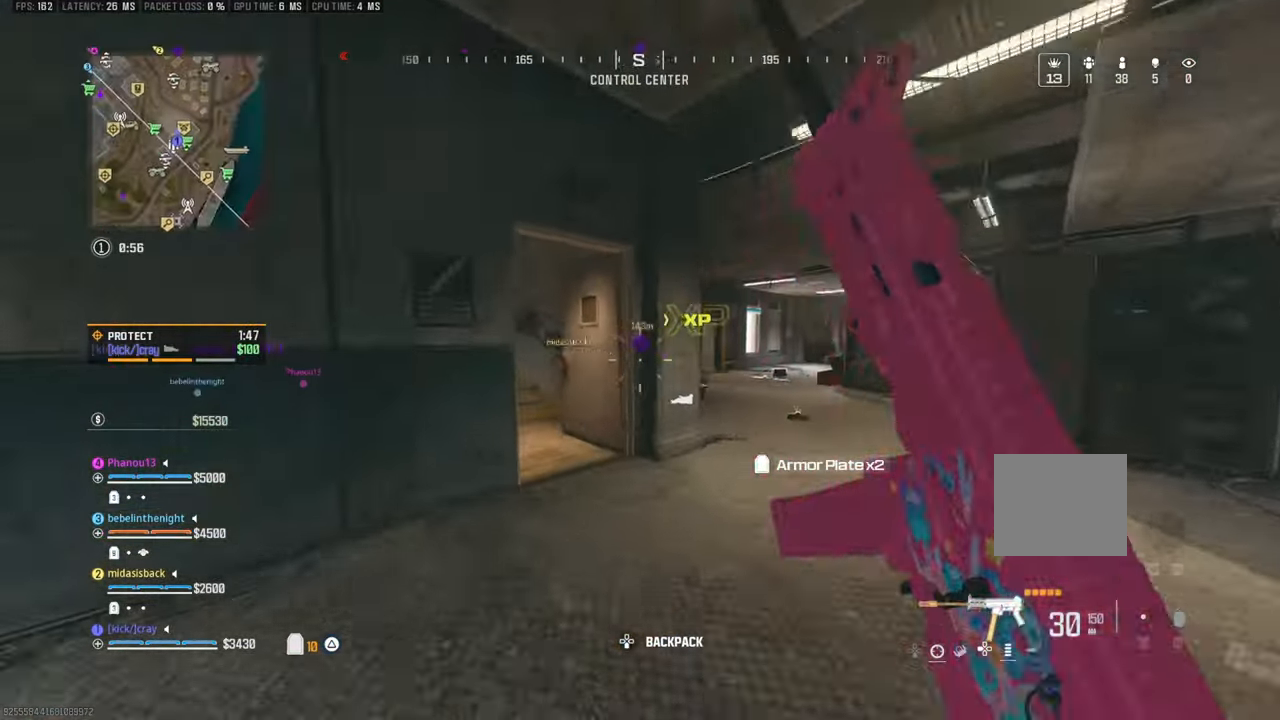
{"dt_ms": 500, "buttons": [], "left_stick": "left", "right_stick": "up-left", "events": [[17, "right_stick", "center"], [167, "right_stick", "left"], [267, "left_stick", "left"], [417, "right_stick", "up-left"]]}
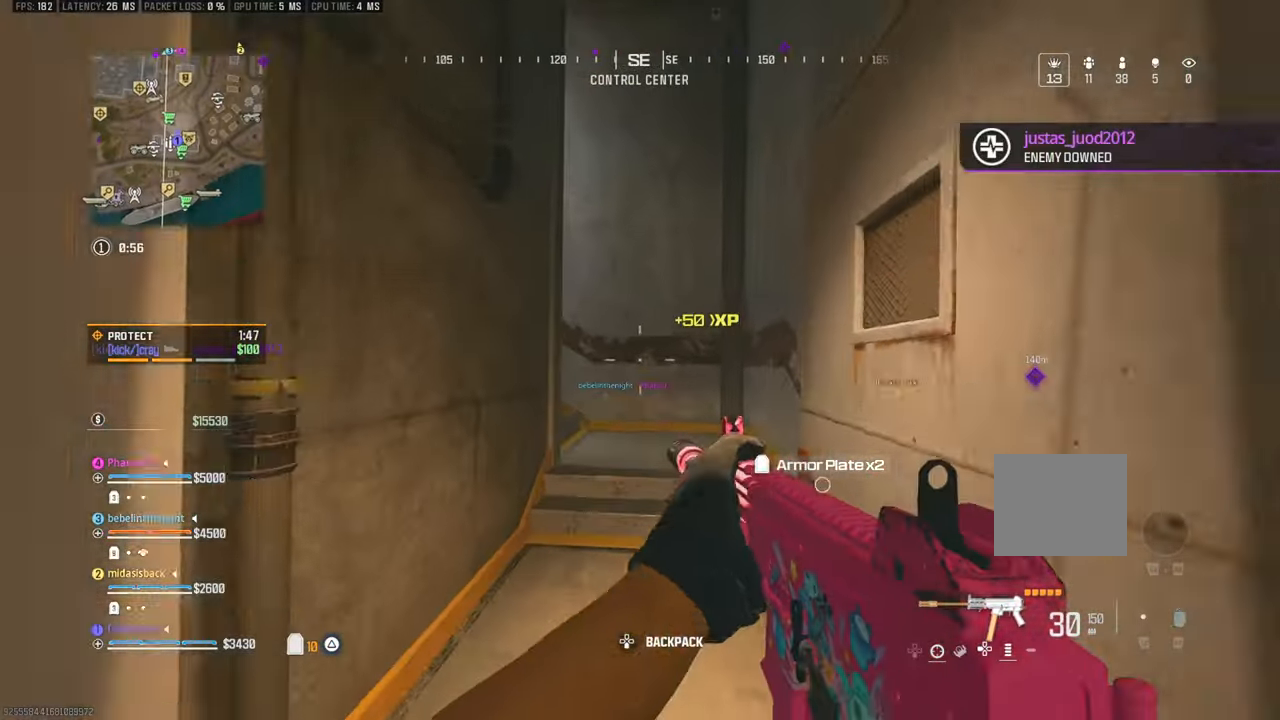
{"dt_ms": 500, "buttons": [], "left_stick": "up-right", "right_stick": "up-left", "events": [[17, "right_stick", "center"], [117, "left_stick", "up-right"], [317, "right_stick", "up-left"]]}
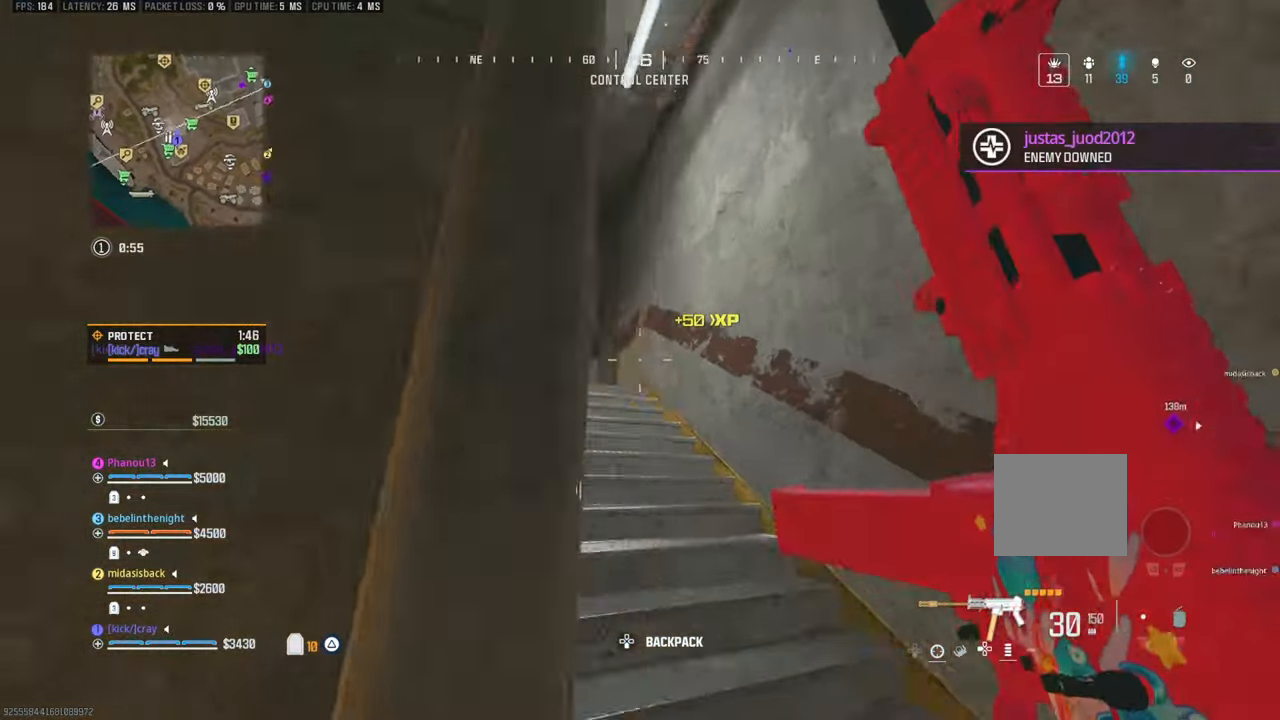
{"dt_ms": 500, "buttons": [], "left_stick": "up-right", "right_stick": "center", "events": [[300, "right_stick", "center"]]}
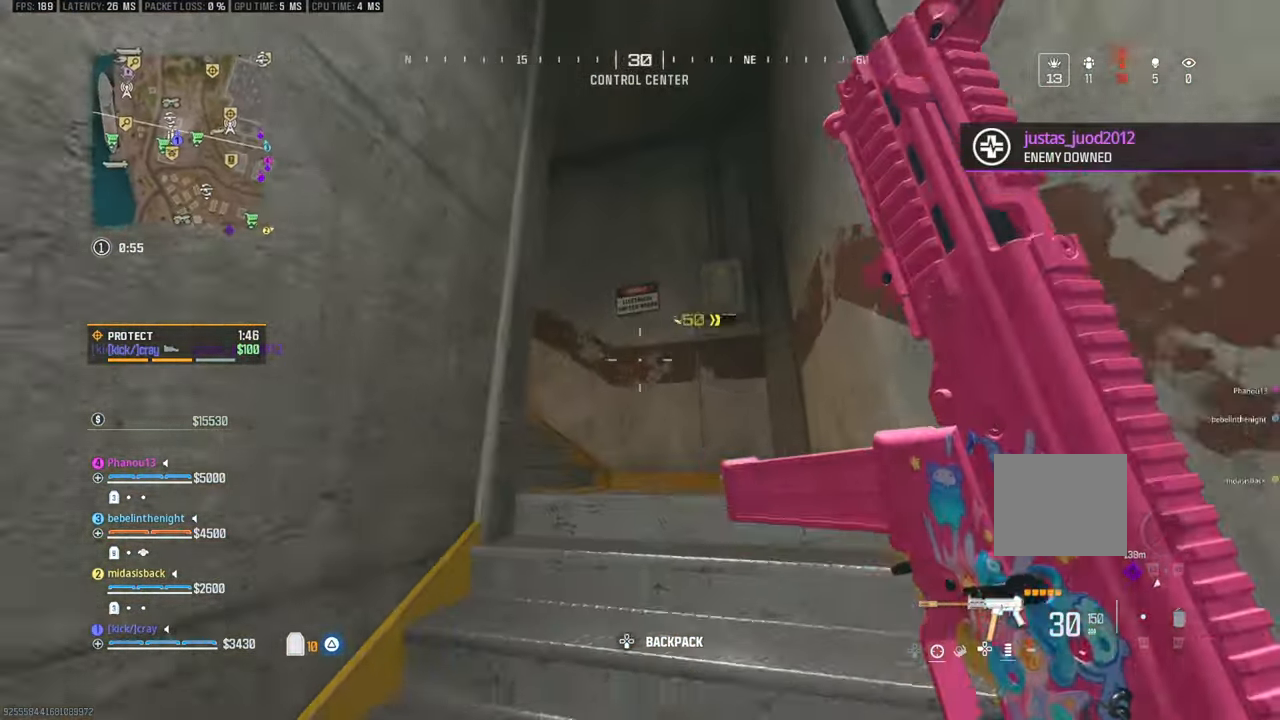
{"dt_ms": 500, "buttons": [], "left_stick": "up", "right_stick": "left", "events": [[150, "right_stick", "down-left"], [217, "right_stick", "left"], [467, "left_stick", "up"]]}
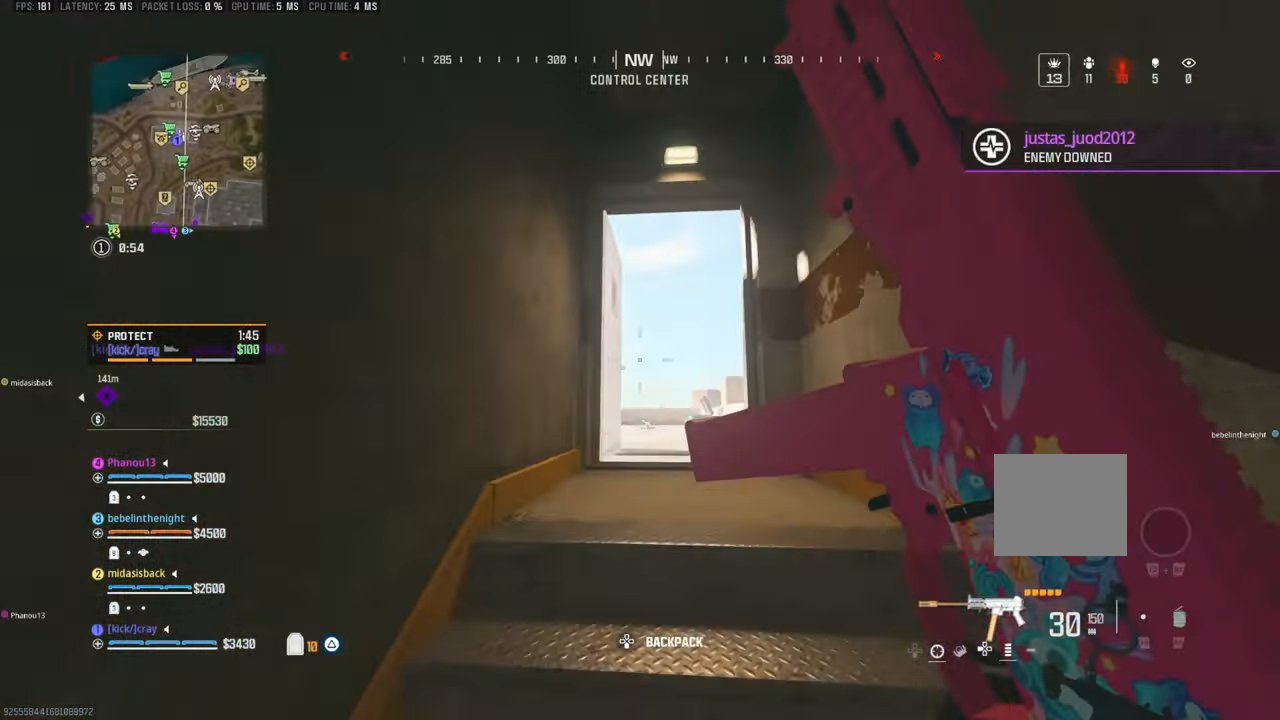
{"dt_ms": 500, "buttons": [], "left_stick": "up-right", "right_stick": "left", "events": [[167, "right_stick", "center"], [217, "right_stick", "down"], [333, "right_stick", "center"], [483, "left_stick", "up-right"], [500, "right_stick", "left"]]}
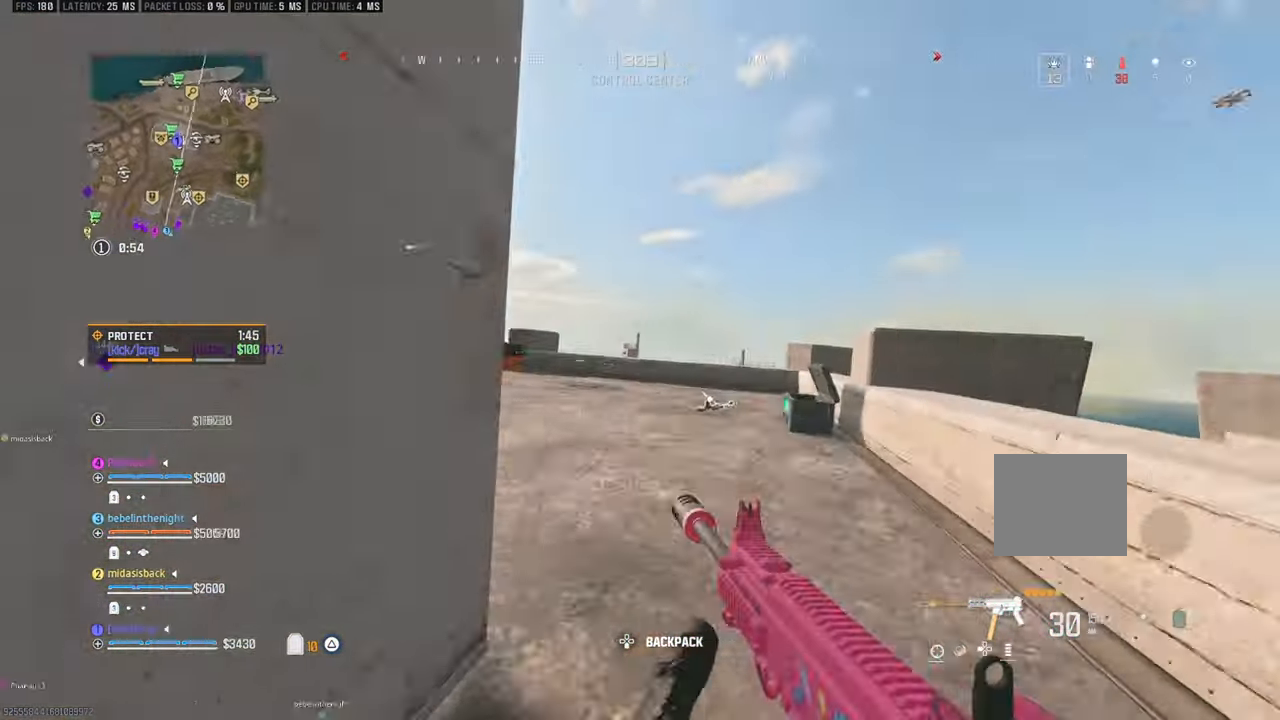
{"dt_ms": 500, "buttons": [], "left_stick": "left", "right_stick": "left", "events": [[250, "left_stick", "down-right"], [300, "right_stick", "center"], [350, "left_stick", "left"], [400, "right_stick", "left"]]}